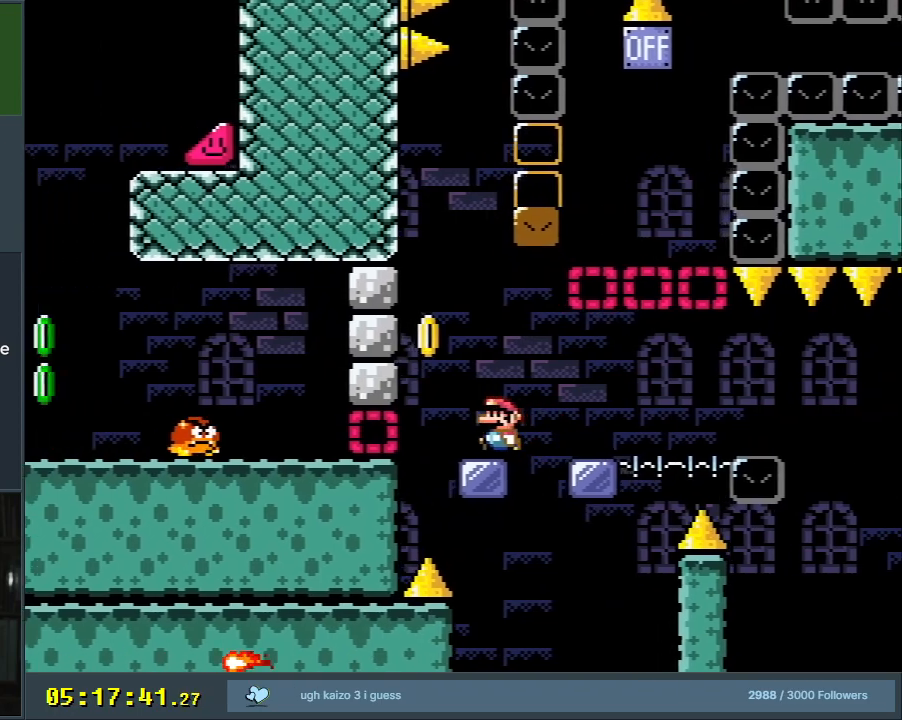
Gameplay with a controller (Nintendo layout); each line is a JSON object with the inputs held at the frame after it. "events" lists button and stick changes between this image and that frame as [ms after this image, input, new state], when the widget could be followed in between. Not read: L3 R3.
{"buttons": ["B", "Y", "DPAD_RIGHT"], "events": [[333, "DPAD_LEFT", "up"], [333, "DPAD_UP", "down"], [350, "B", "up"], [350, "DPAD_UP", "up"], [367, "DPAD_RIGHT", "down"], [417, "B", "down"]]}
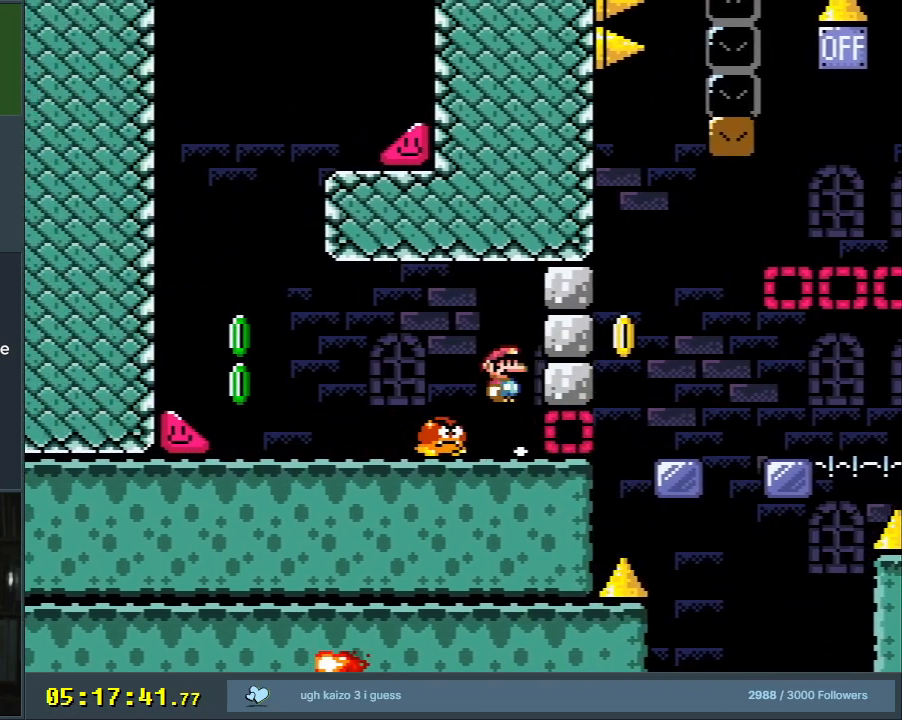
{"buttons": ["Y", "DPAD_LEFT"], "events": [[17, "DPAD_RIGHT", "up"], [33, "B", "up"], [67, "DPAD_LEFT", "down"], [200, "DPAD_LEFT", "up"], [283, "DPAD_RIGHT", "down"], [433, "DPAD_RIGHT", "up"], [500, "DPAD_LEFT", "down"]]}
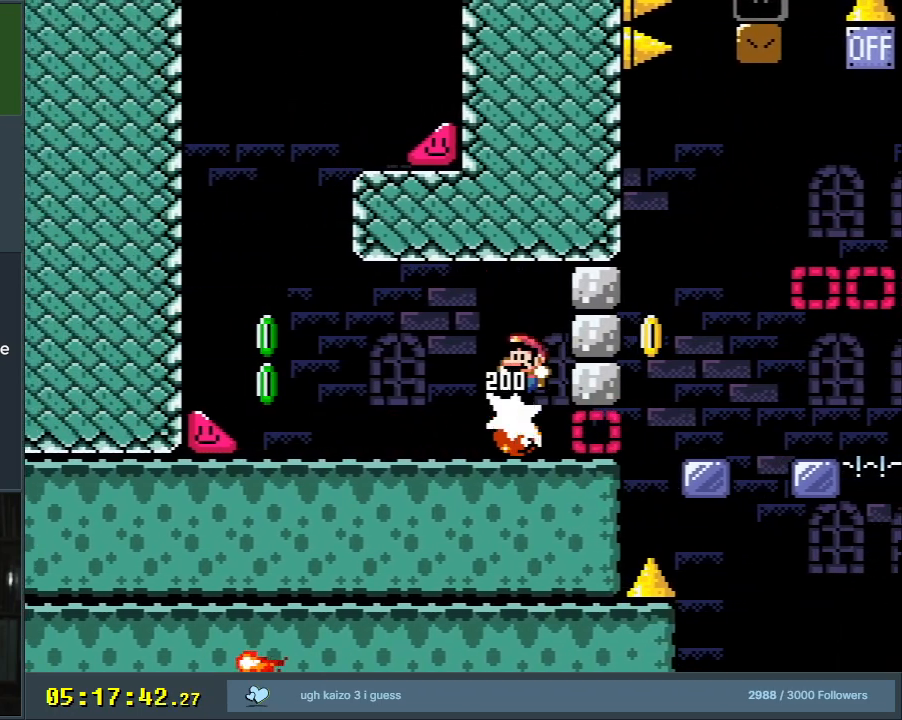
{"buttons": ["Y", "DPAD_UP", "DPAD_LEFT"], "events": [[100, "DPAD_UP", "down"]]}
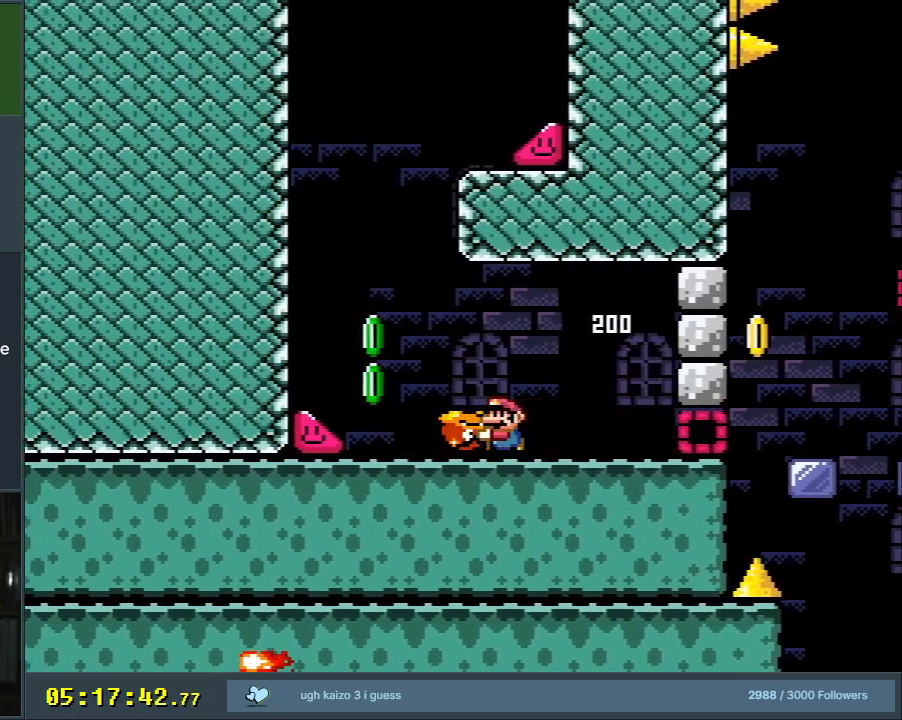
{"buttons": ["Y", "DPAD_LEFT"], "events": [[150, "Y", "up"], [233, "Y", "down"], [283, "DPAD_UP", "up"]]}
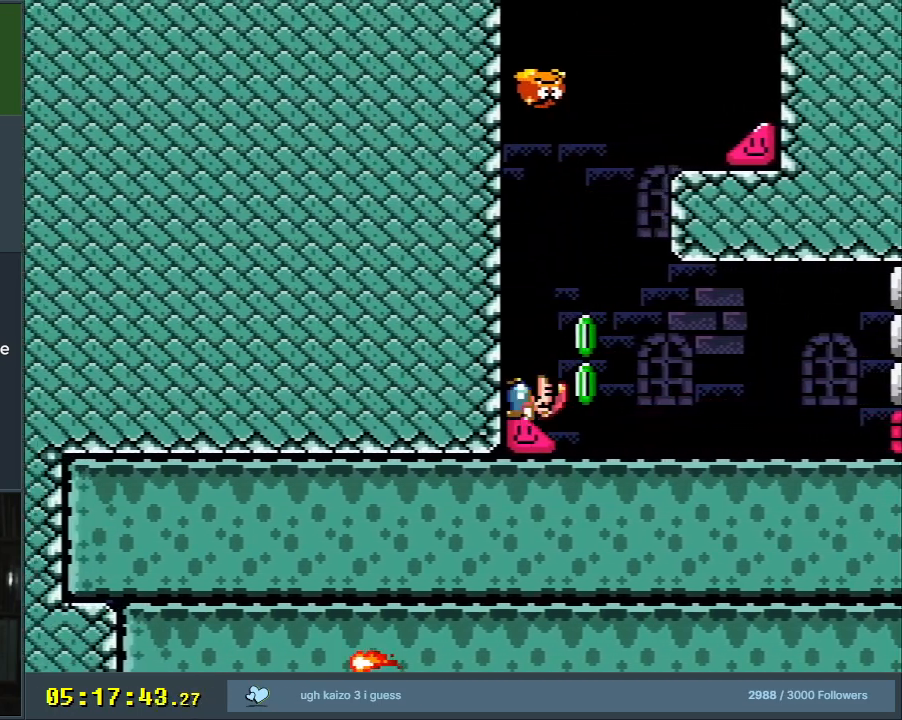
{"buttons": ["Y", "DPAD_LEFT"], "events": []}
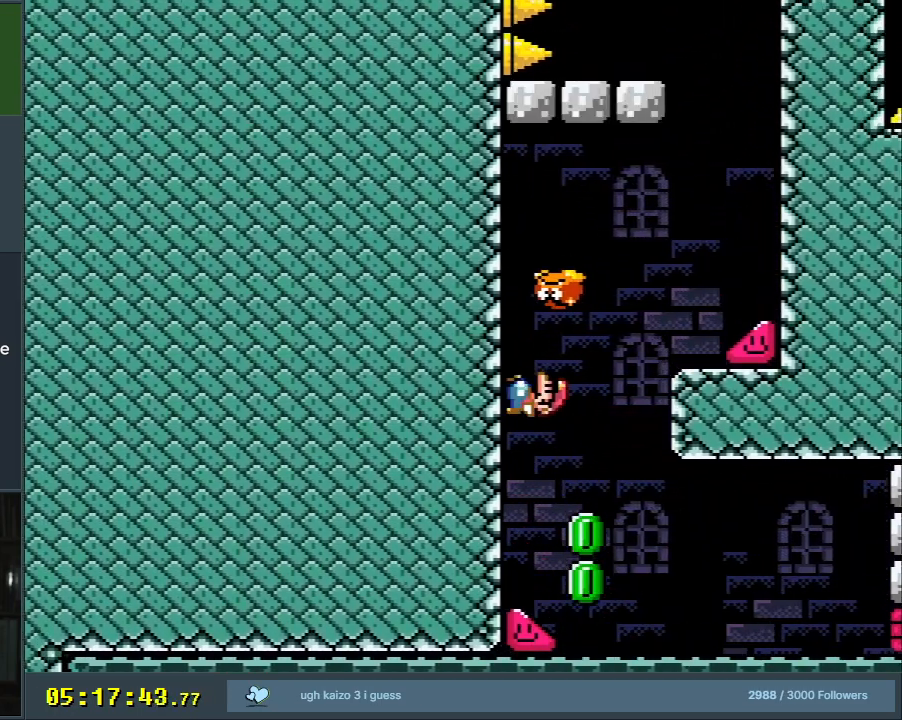
{"buttons": ["B", "Y", "DPAD_UP", "DPAD_RIGHT"], "events": [[17, "B", "down"], [33, "DPAD_LEFT", "up"], [50, "DPAD_RIGHT", "down"], [350, "DPAD_UP", "down"], [400, "Y", "up"], [500, "Y", "down"]]}
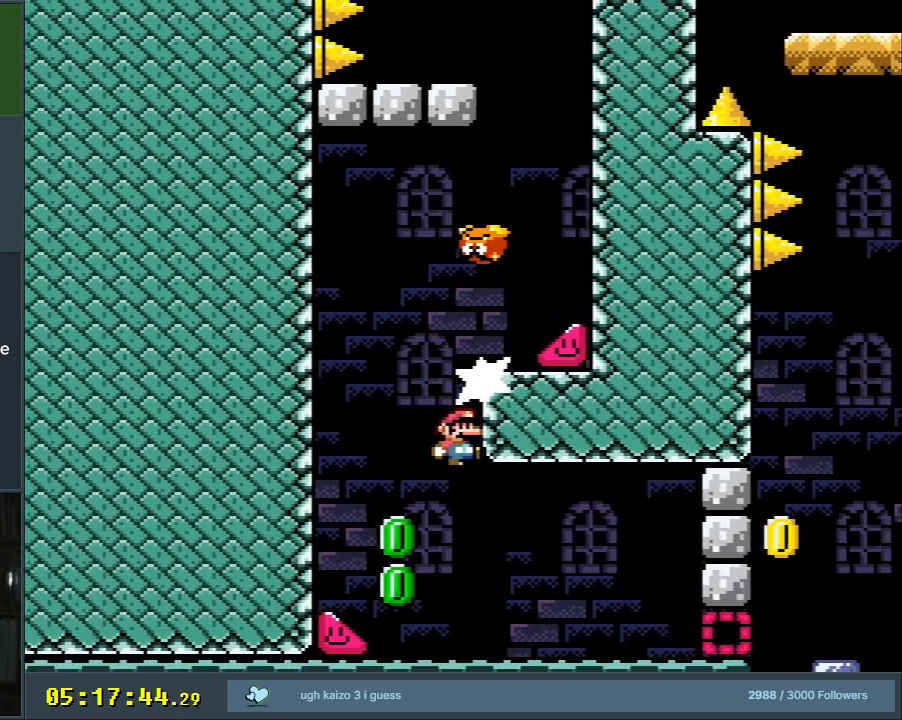
{"buttons": ["Y", "DPAD_UP", "DPAD_LEFT"], "events": [[50, "DPAD_RIGHT", "up"], [100, "B", "up"], [100, "DPAD_UP", "up"], [150, "DPAD_LEFT", "down"], [433, "DPAD_UP", "down"]]}
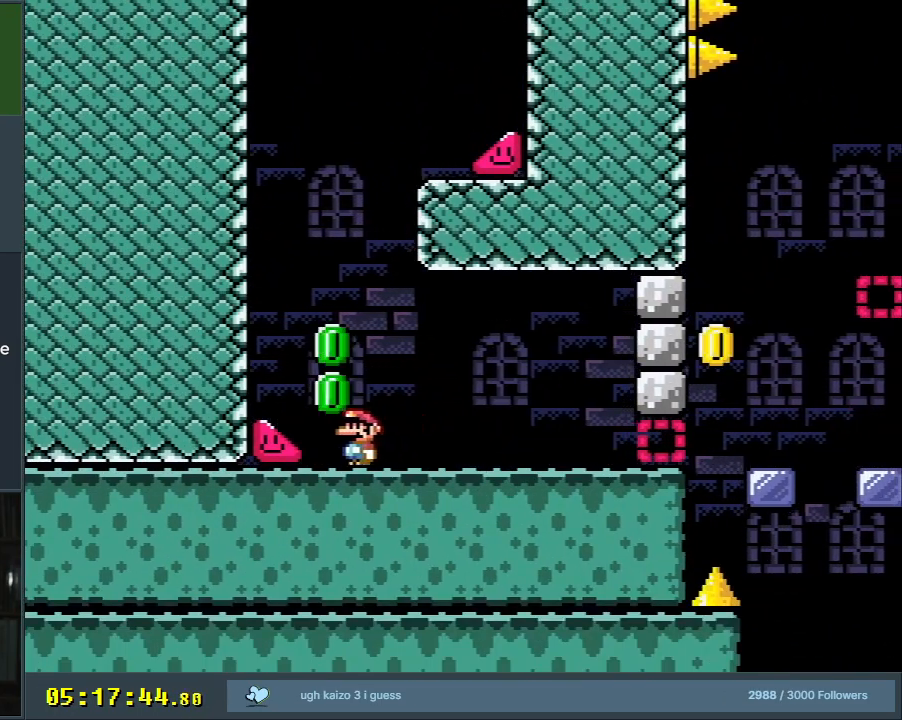
{"buttons": ["Y", "DPAD_LEFT"], "events": [[17, "DPAD_UP", "up"]]}